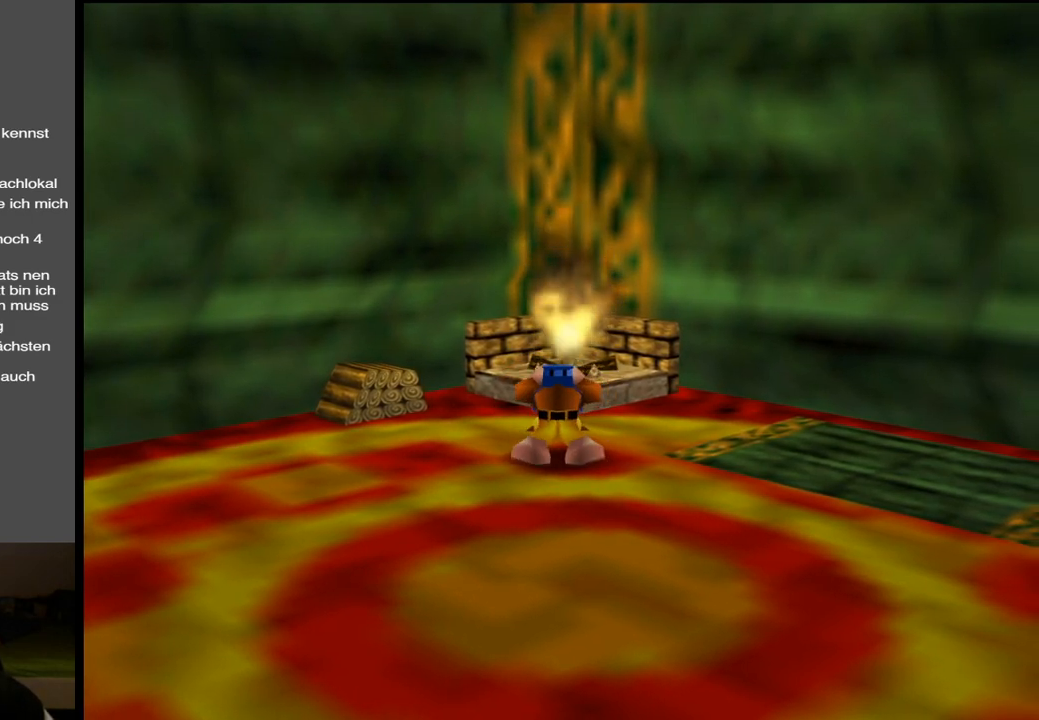
Gameplay with a controller (Xbox layout); each line is a JSON object with the inputs held at the frame after it. "events" lists button and stick changes between this image and that frame as [ms after this image, input, new state], when the widget could be followed in between. Not read: L3 R3.
{"buttons": ["L2"], "left_stick": "up", "right_stick": "center", "events": []}
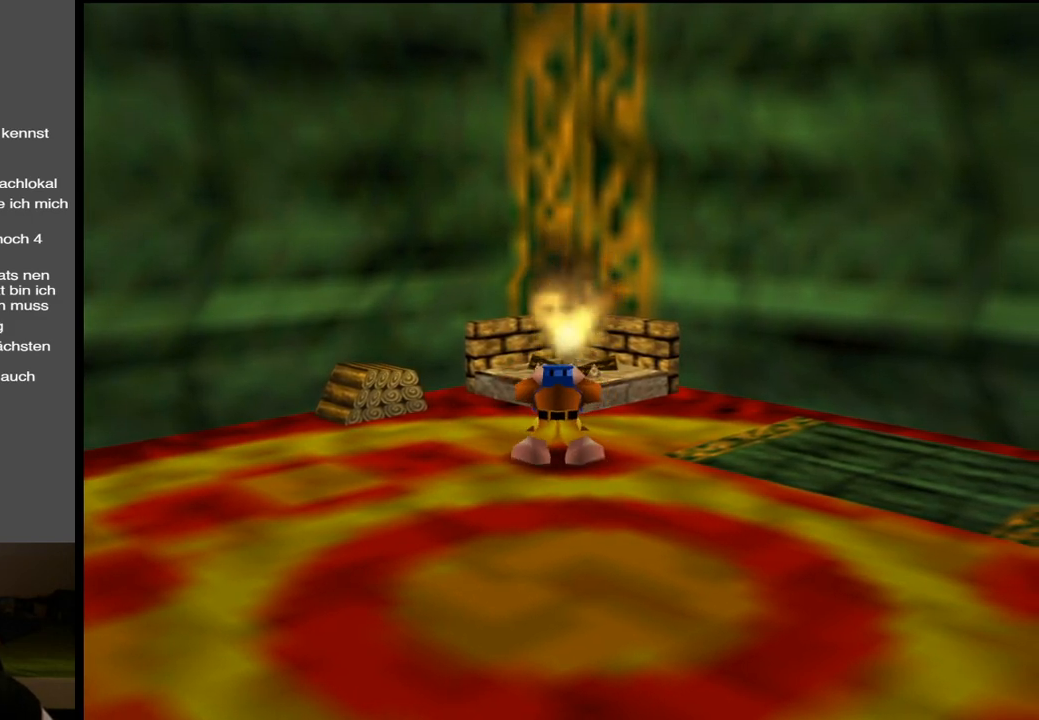
{"buttons": ["L2"], "left_stick": "up", "right_stick": "center", "events": [[150, "SELECT", "down"], [300, "SELECT", "up"]]}
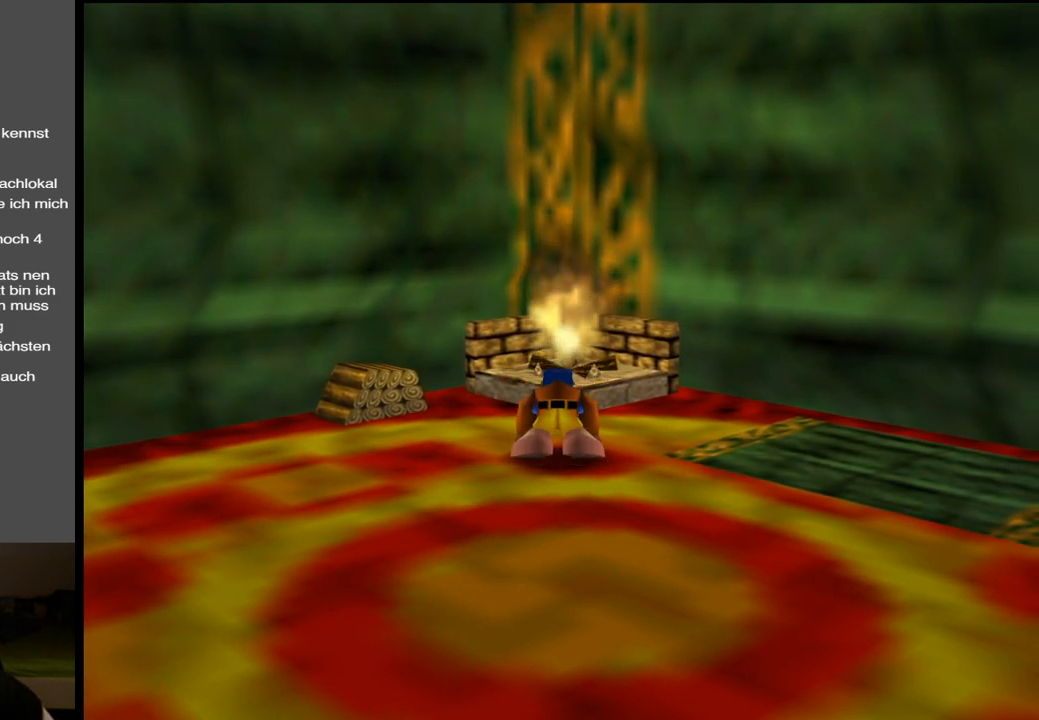
{"buttons": ["L2"], "left_stick": "up", "right_stick": "center", "events": []}
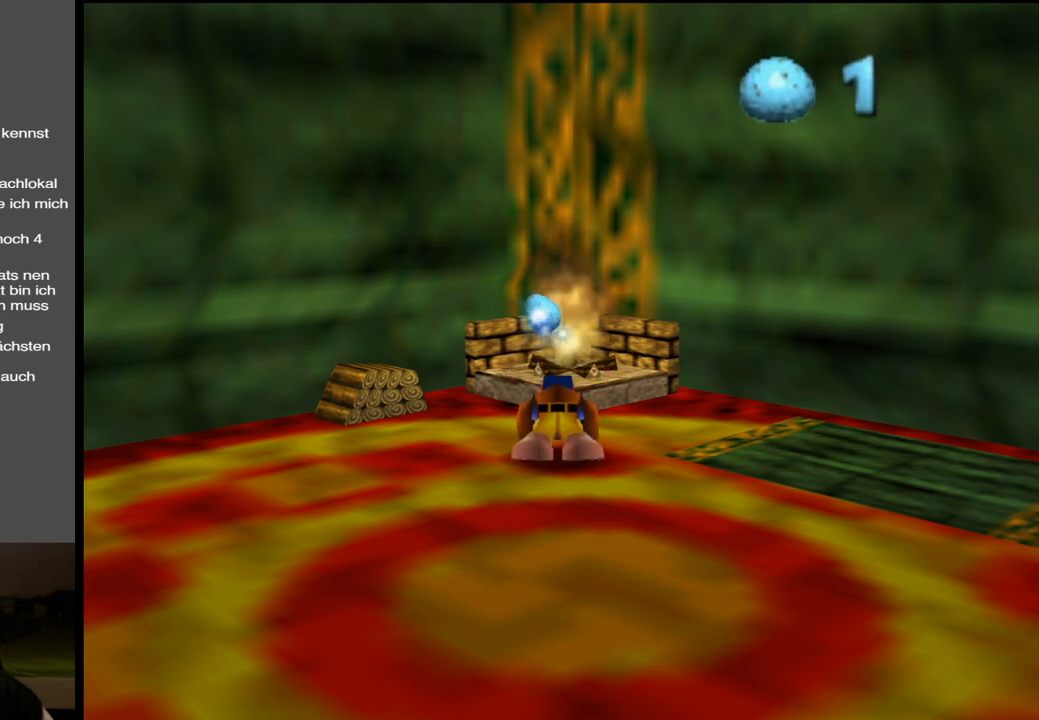
{"buttons": ["L2"], "left_stick": "up", "right_stick": "center", "events": []}
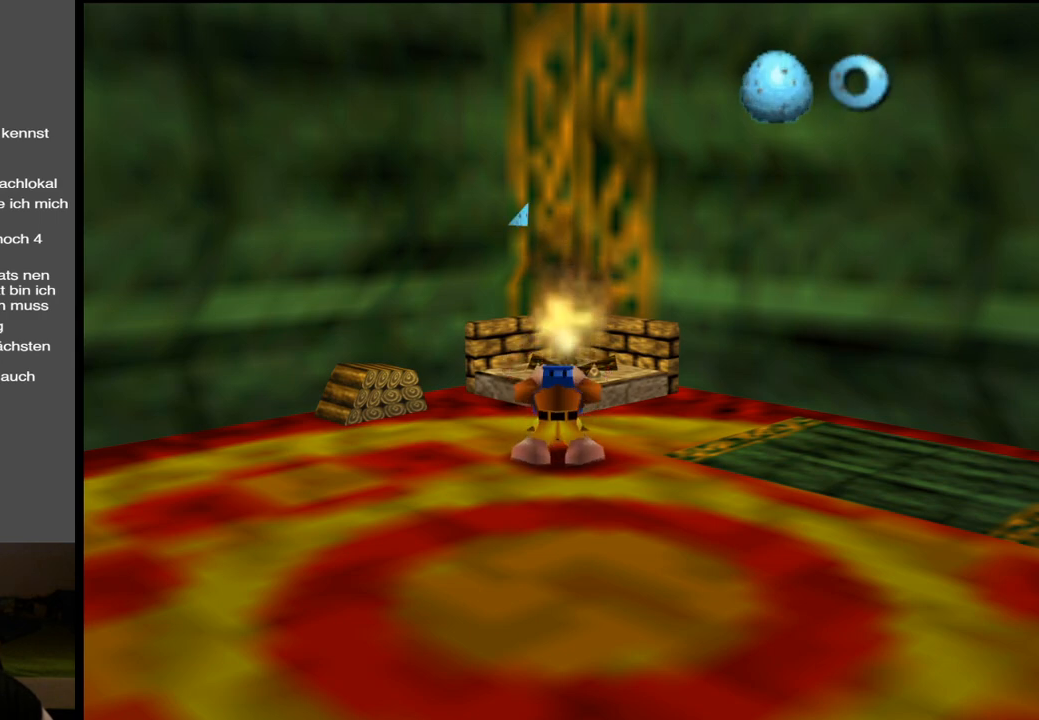
{"buttons": [], "left_stick": "center", "right_stick": "center", "events": [[300, "L2", "up"], [300, "left_stick", "center"]]}
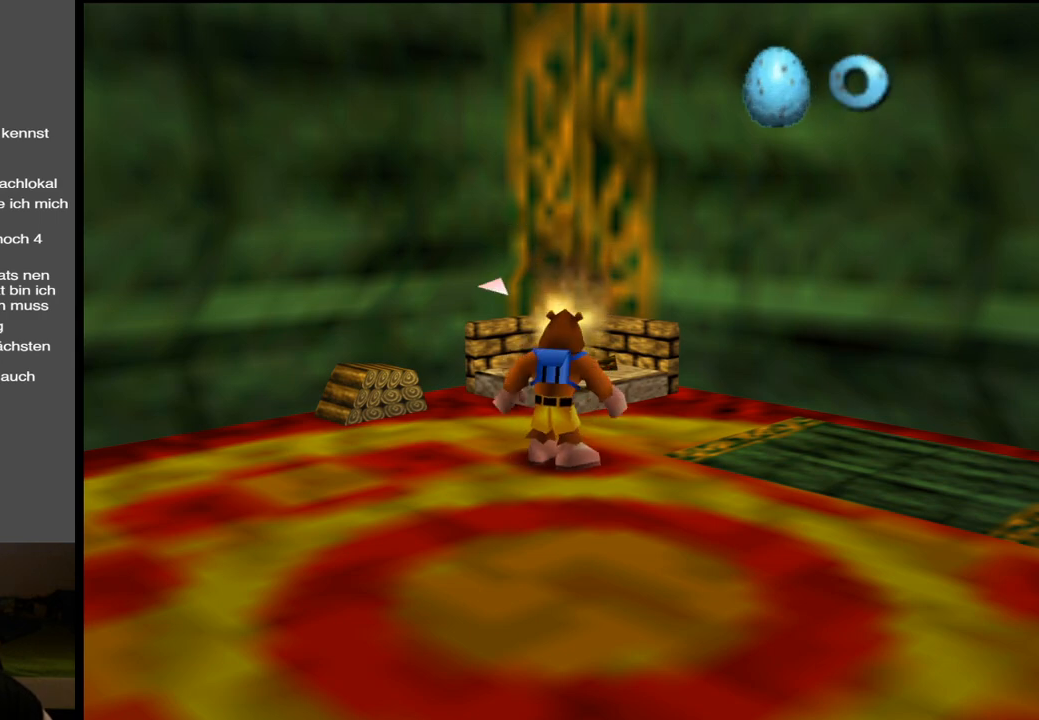
{"buttons": [], "left_stick": "center", "right_stick": "center", "events": []}
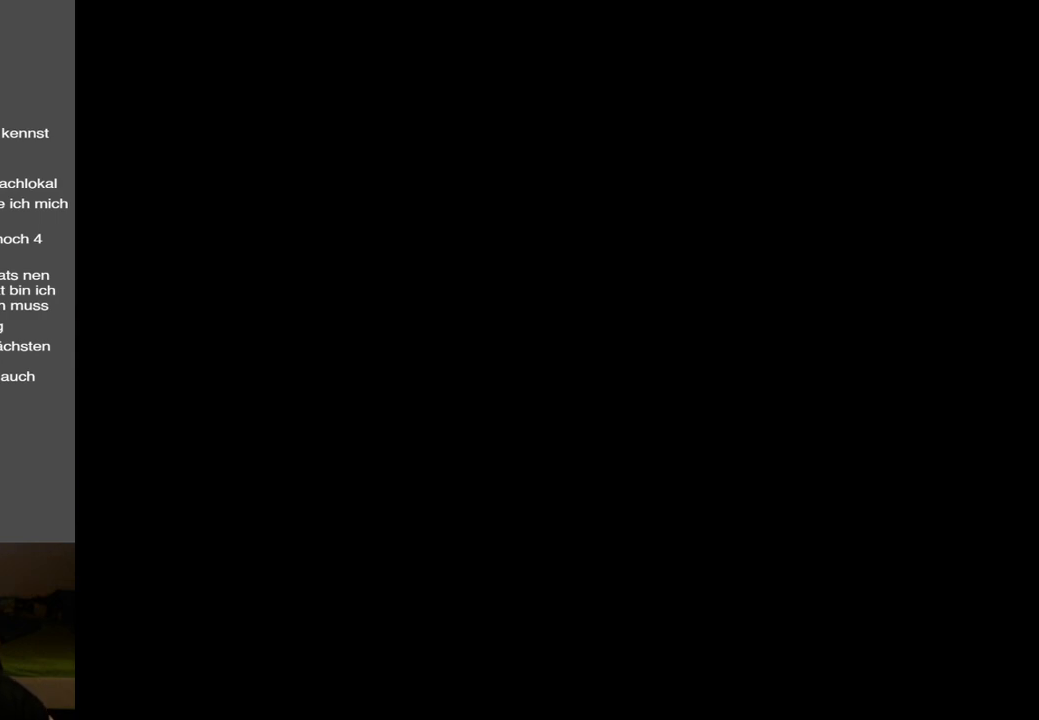
{"buttons": [], "left_stick": "center", "right_stick": "center", "events": []}
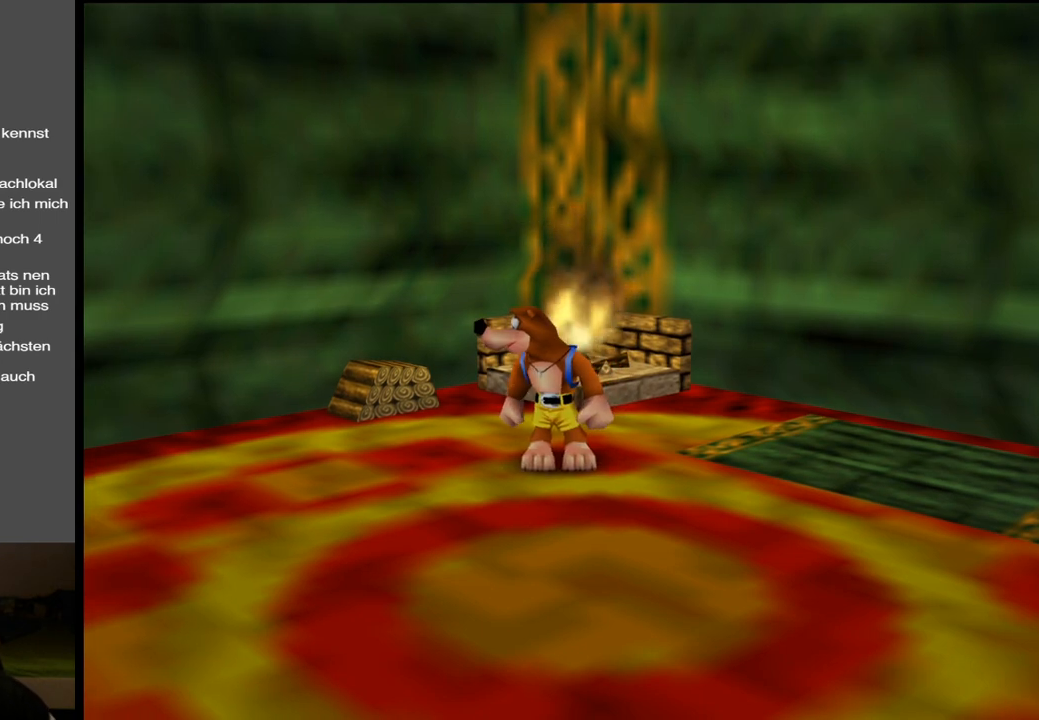
{"buttons": ["L2"], "left_stick": "center", "right_stick": "center", "events": [[233, "L2", "down"]]}
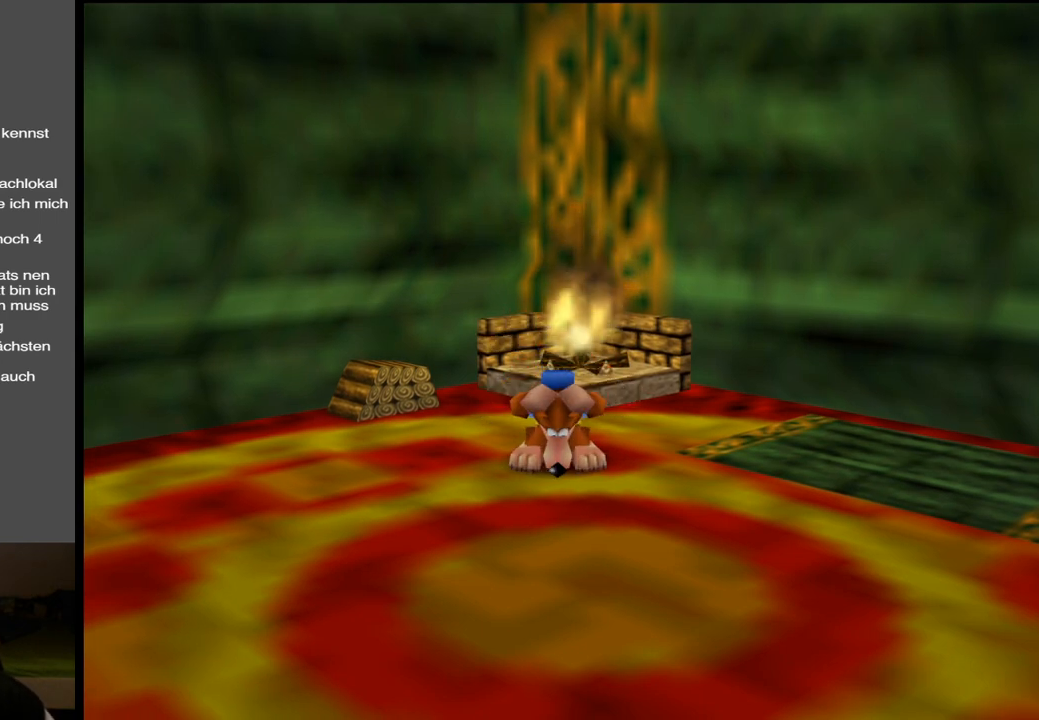
{"buttons": ["L2"], "left_stick": "center", "right_stick": "center", "events": [[67, "R1", "down"], [183, "R1", "up"]]}
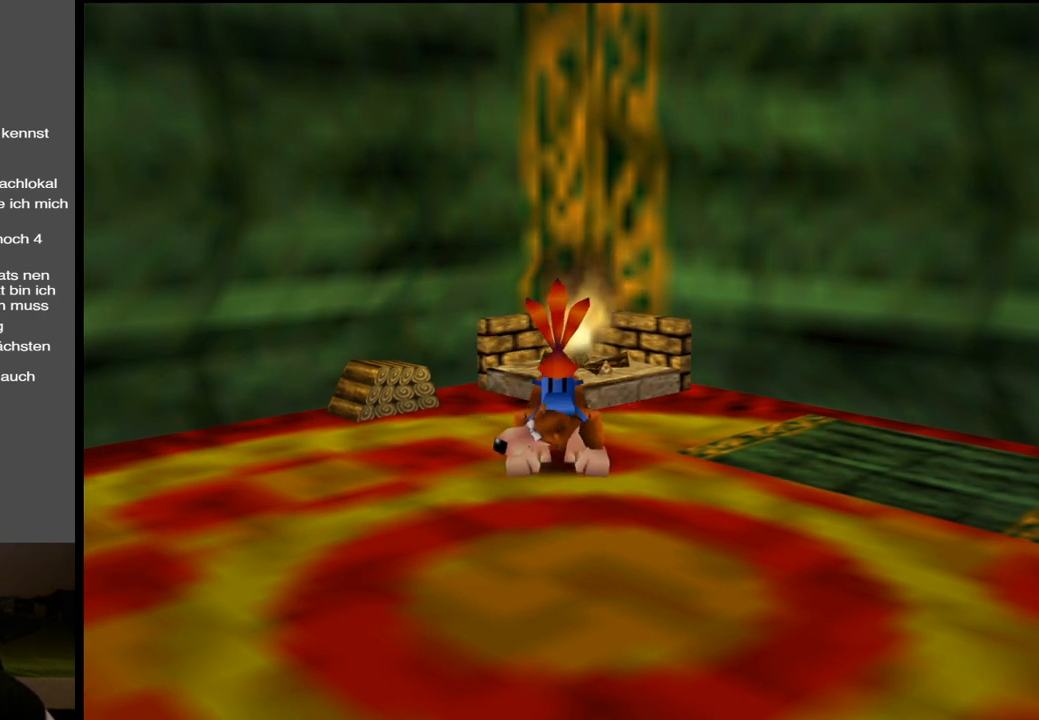
{"buttons": ["L2"], "left_stick": "center", "right_stick": "center", "events": []}
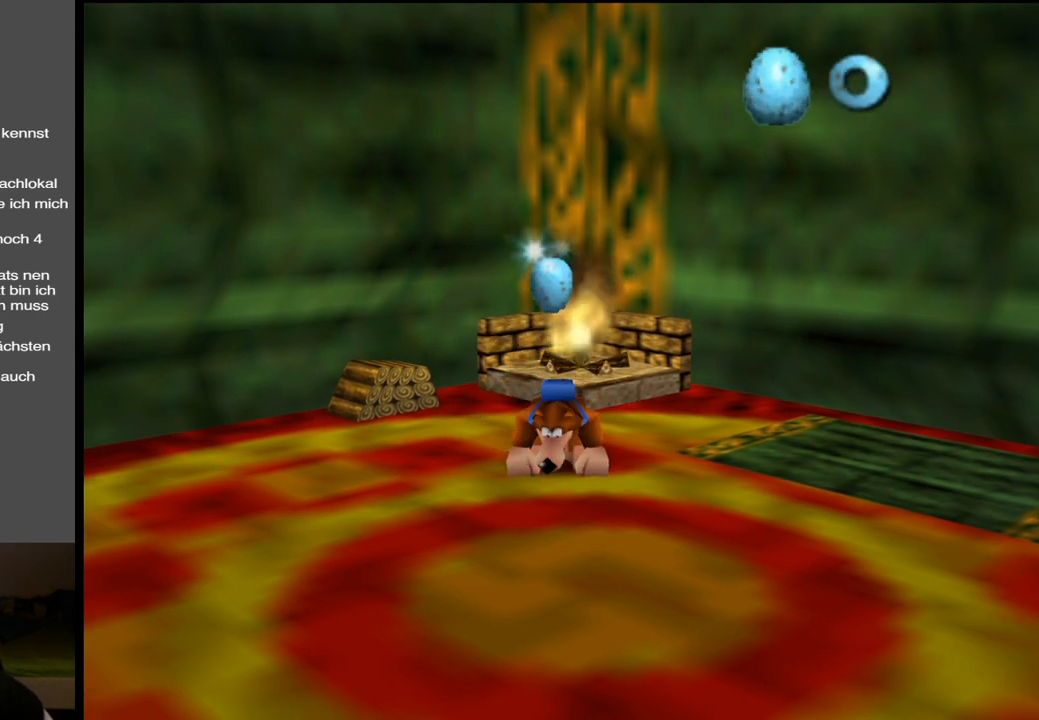
{"buttons": ["L2"], "left_stick": "center", "right_stick": "center", "events": []}
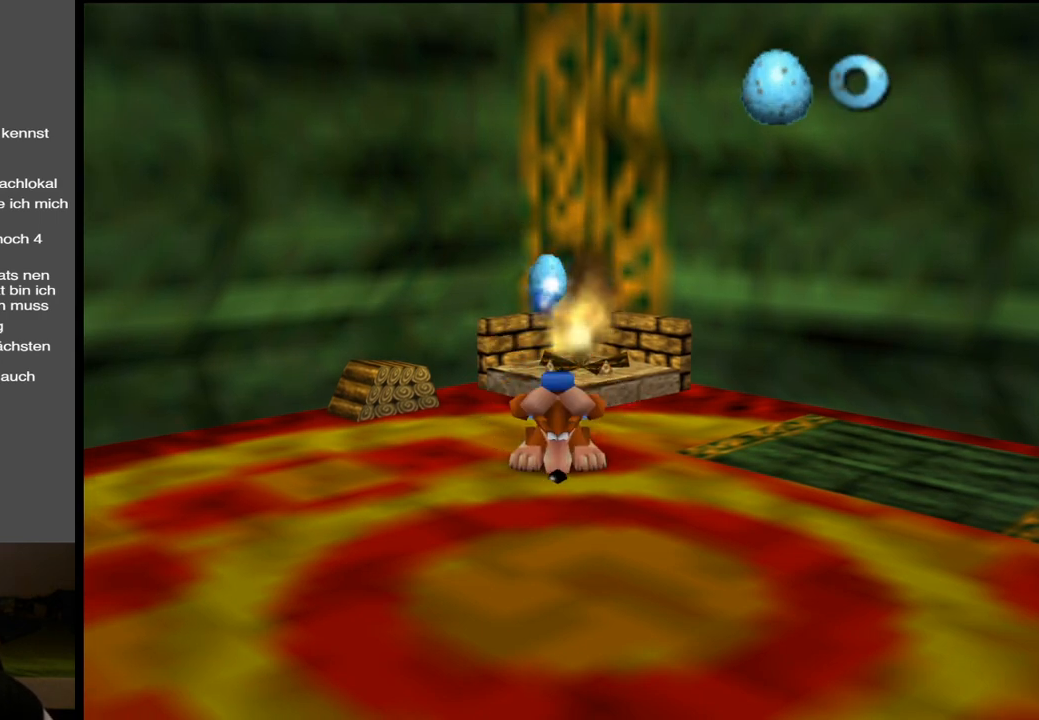
{"buttons": ["L2"], "left_stick": "center", "right_stick": "center", "events": []}
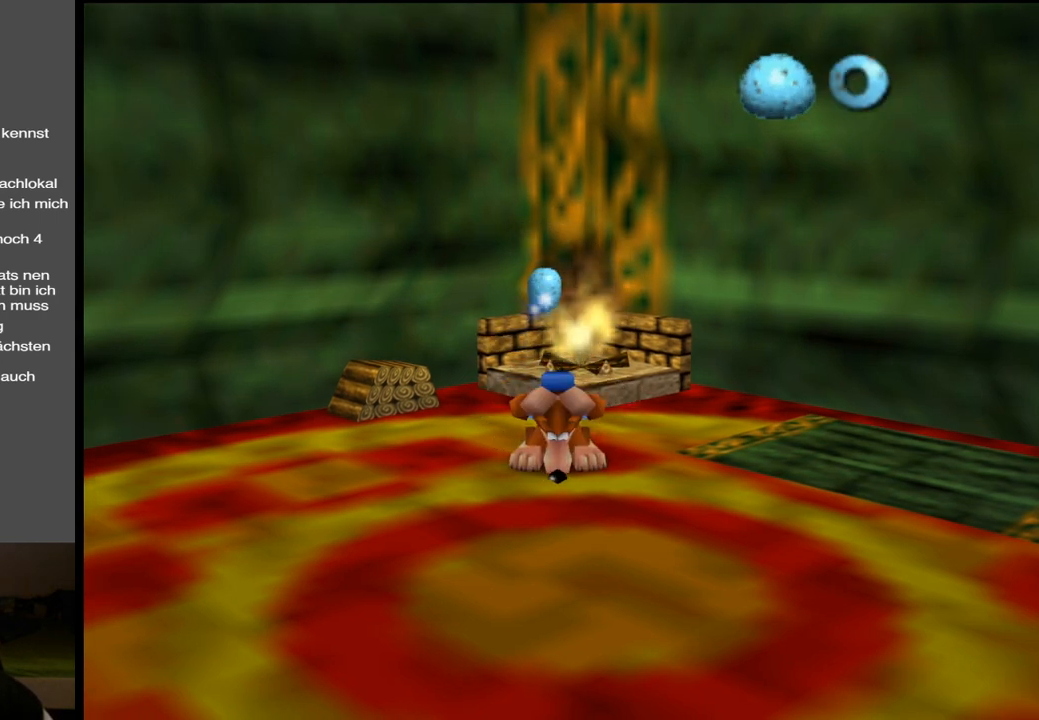
{"buttons": ["L2"], "left_stick": "center", "right_stick": "center", "events": []}
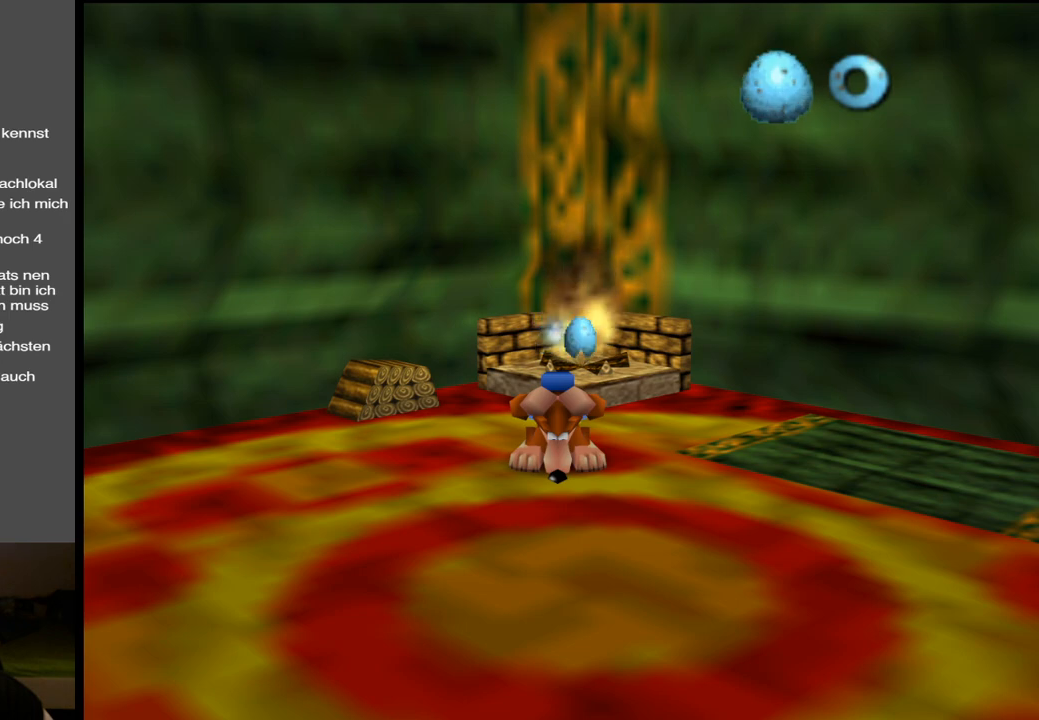
{"buttons": ["L2"], "left_stick": "center", "right_stick": "center", "events": []}
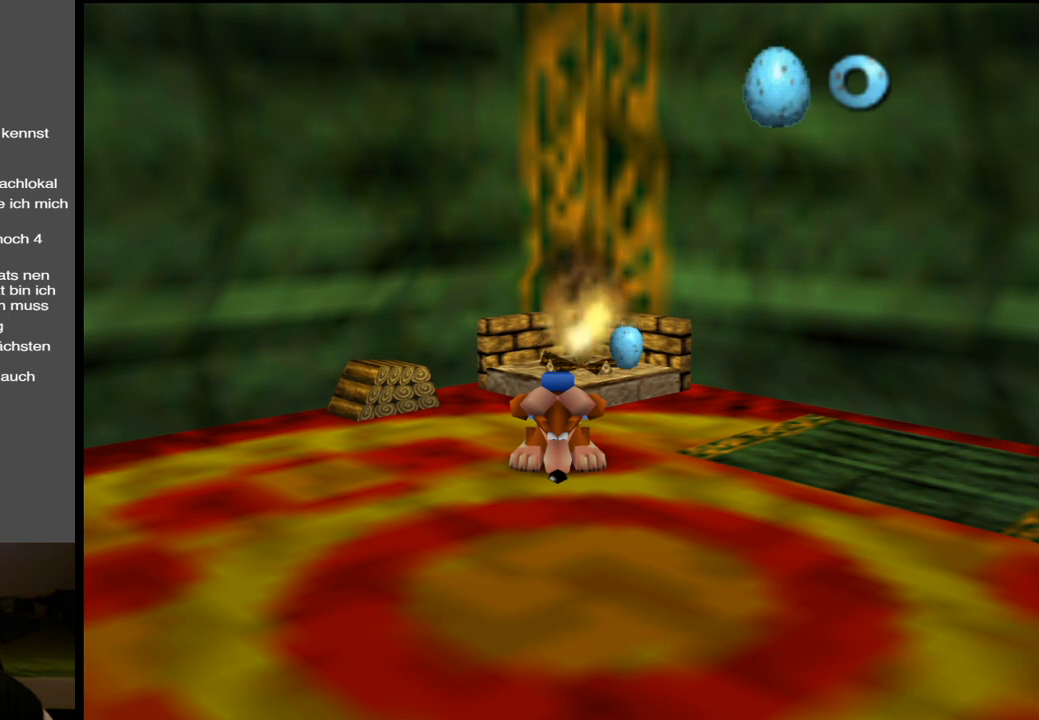
{"buttons": ["L2"], "left_stick": "center", "right_stick": "center", "events": []}
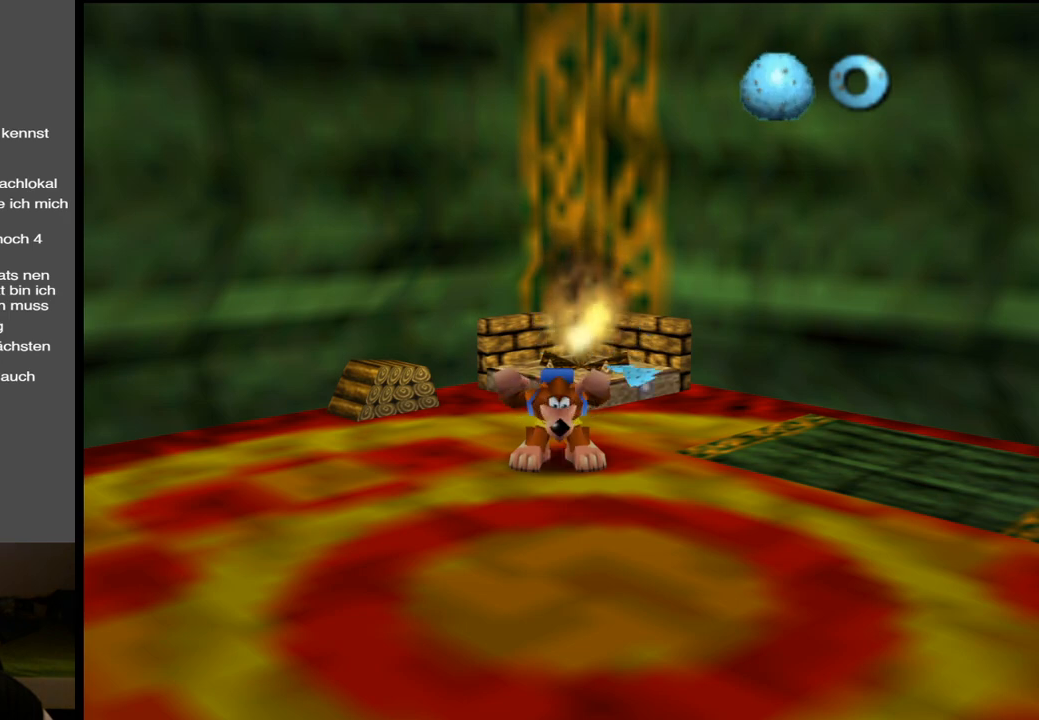
{"buttons": [], "left_stick": "center", "right_stick": "center", "events": [[400, "L2", "up"]]}
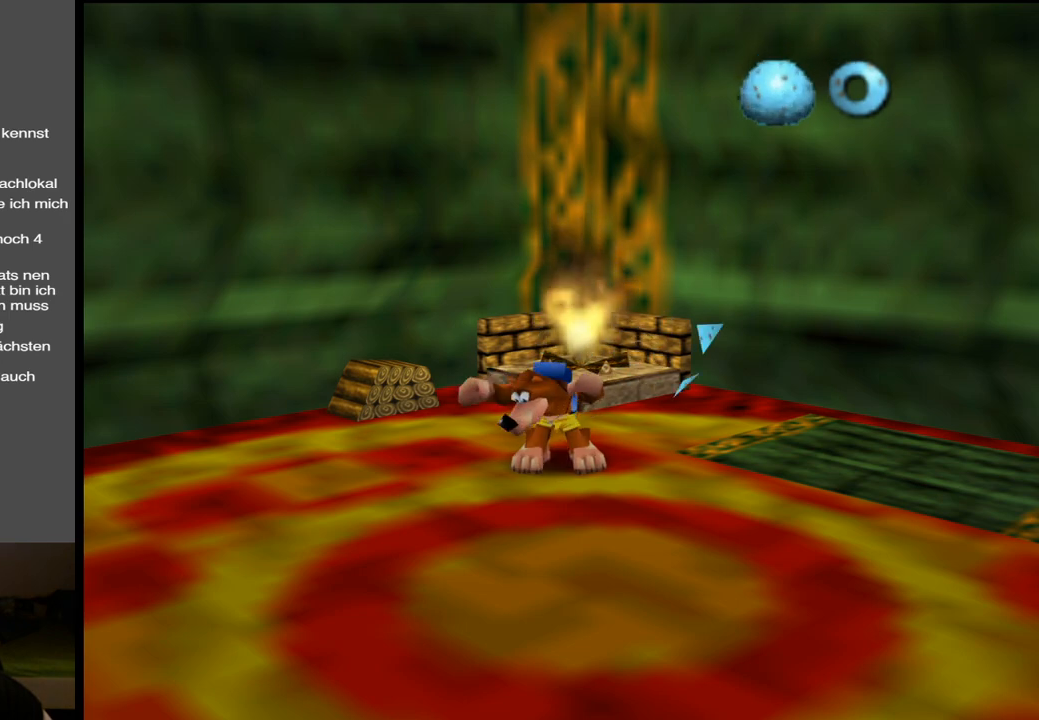
{"buttons": [], "left_stick": "center", "right_stick": "center", "events": []}
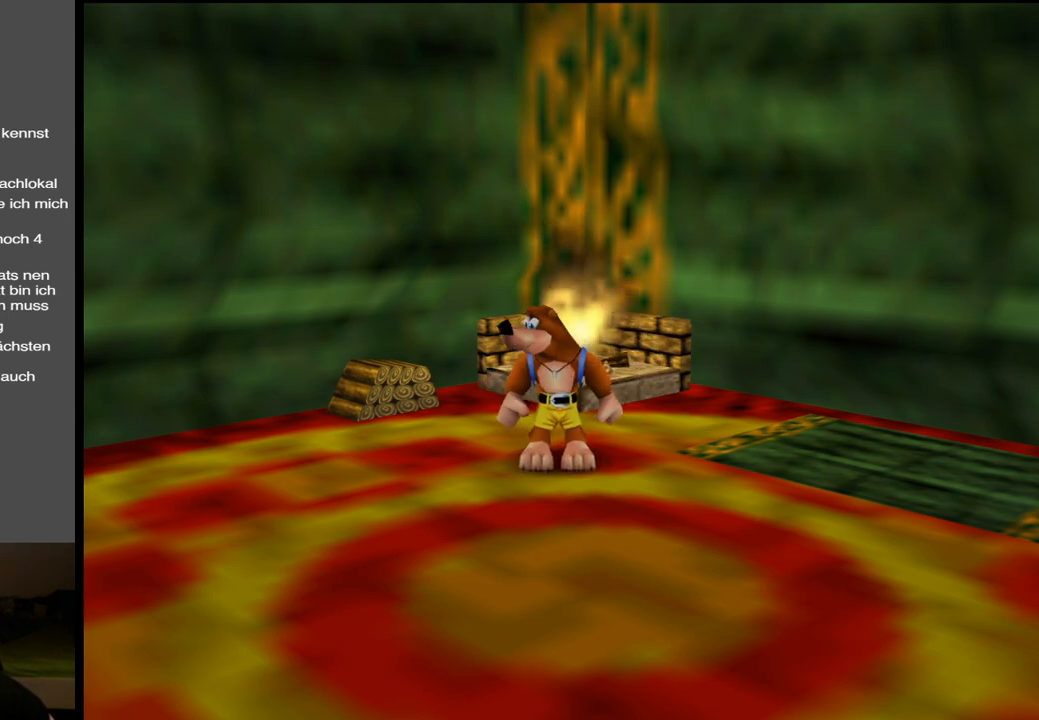
{"buttons": [], "left_stick": "center", "right_stick": "center", "events": []}
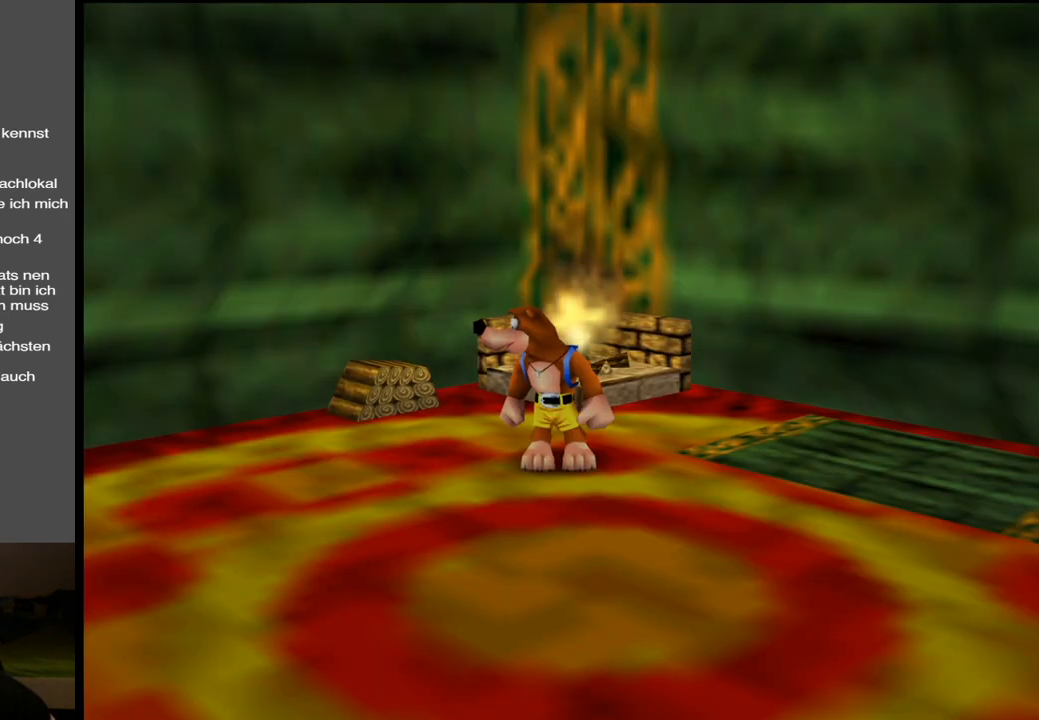
{"buttons": [], "left_stick": "up-right", "right_stick": "center", "events": [[183, "left_stick", "right"], [467, "left_stick", "up-right"]]}
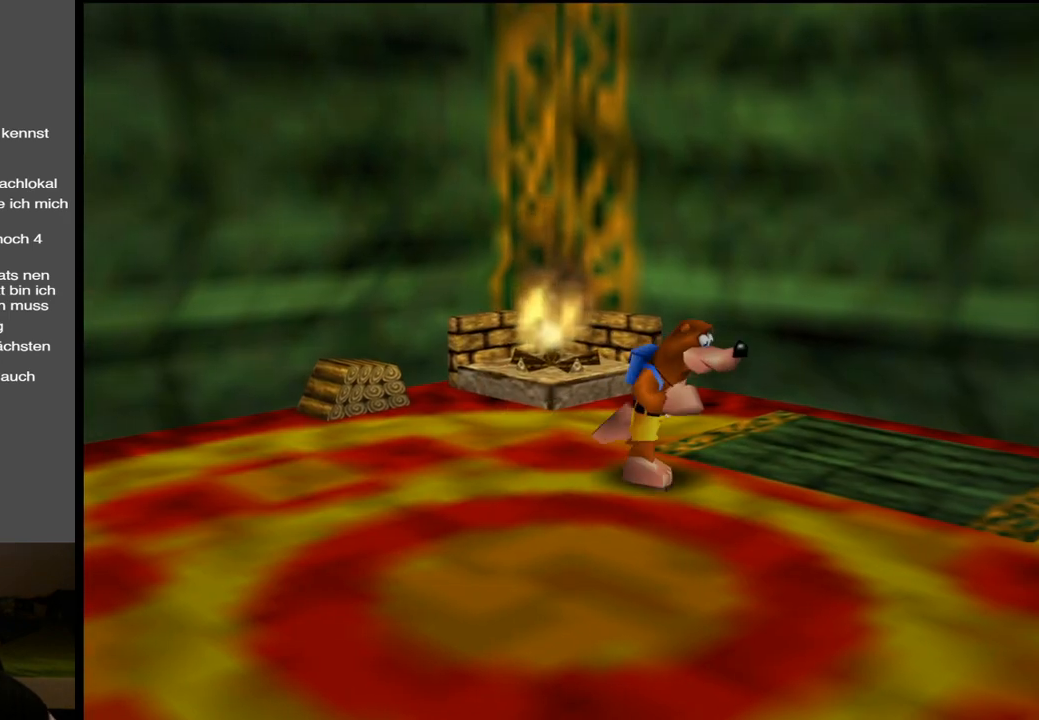
{"buttons": ["Y"], "left_stick": "center", "right_stick": "center", "events": [[183, "Y", "down"], [333, "Y", "up"], [383, "left_stick", "center"], [433, "Y", "down"]]}
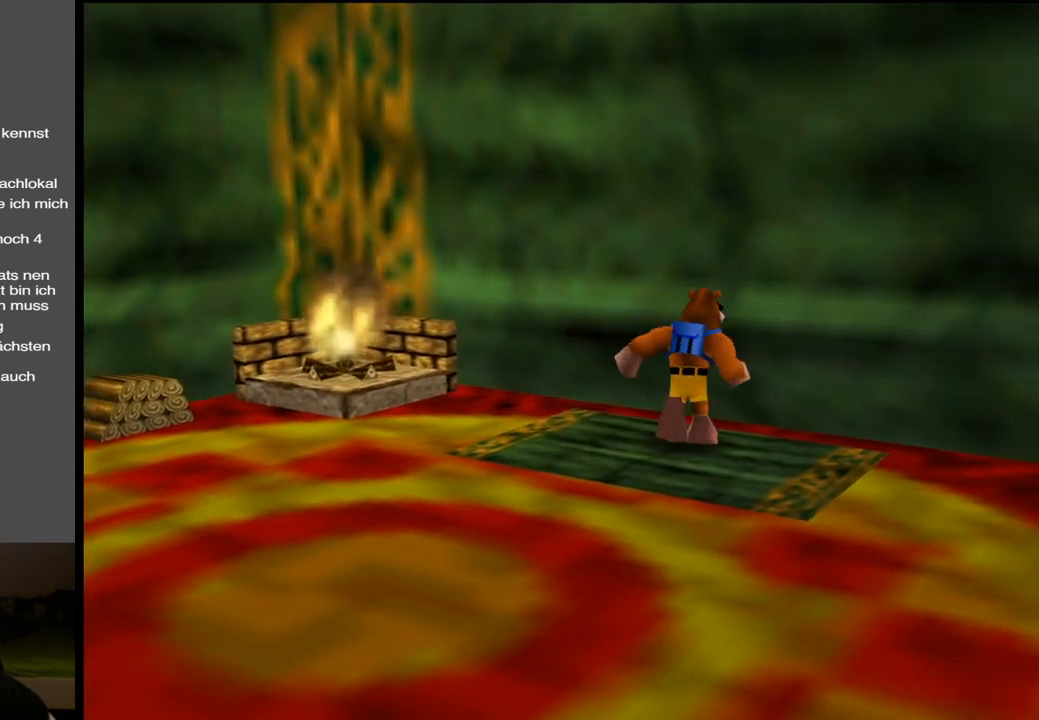
{"buttons": [], "left_stick": "center", "right_stick": "center", "events": [[50, "Y", "up"], [217, "left_stick", "right"], [433, "left_stick", "center"]]}
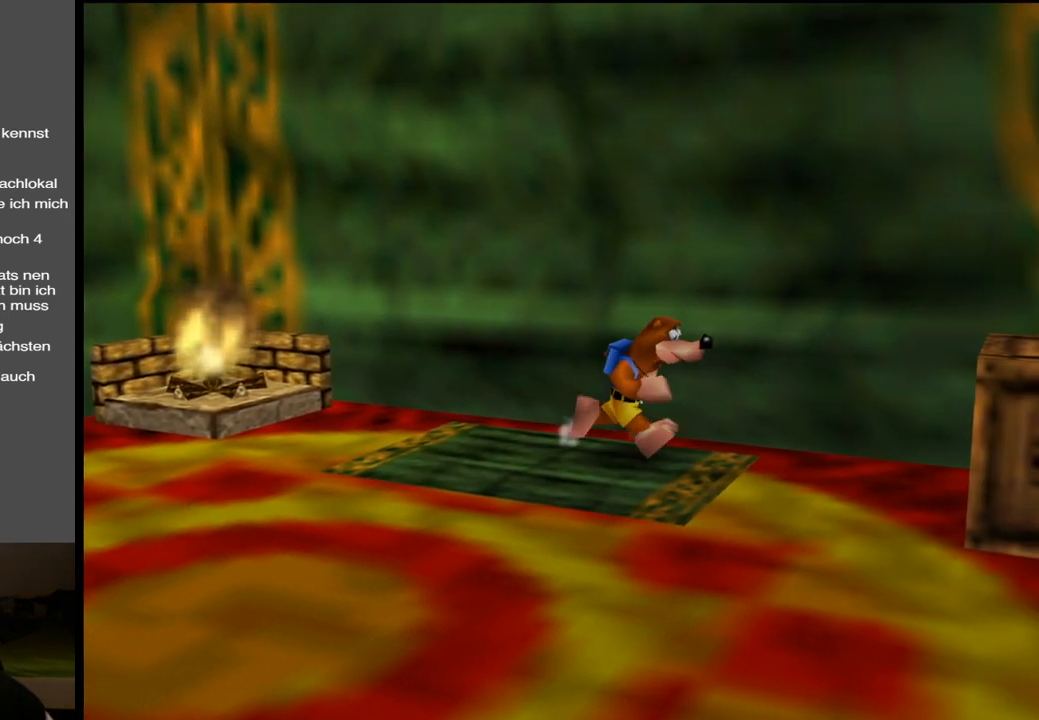
{"buttons": ["L2"], "left_stick": "left", "right_stick": "center", "events": [[133, "A", "down"], [167, "left_stick", "left"], [267, "A", "up"], [350, "L2", "down"]]}
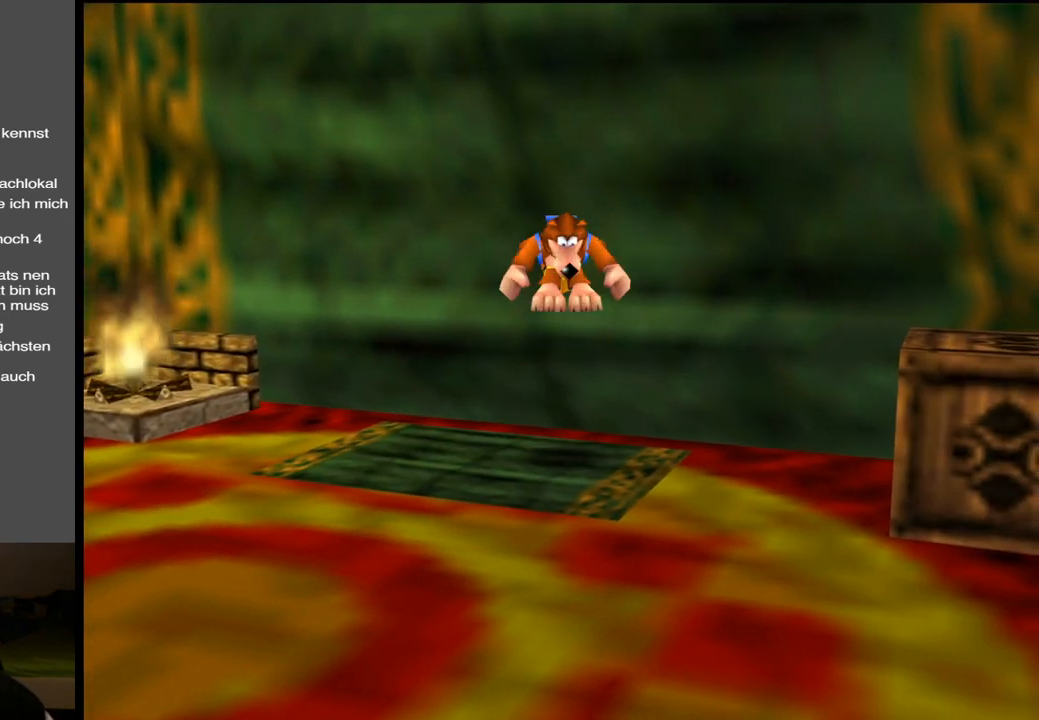
{"buttons": [], "left_stick": "down-right", "right_stick": "center", "events": [[50, "left_stick", "center"], [83, "L2", "up"], [500, "left_stick", "down-right"]]}
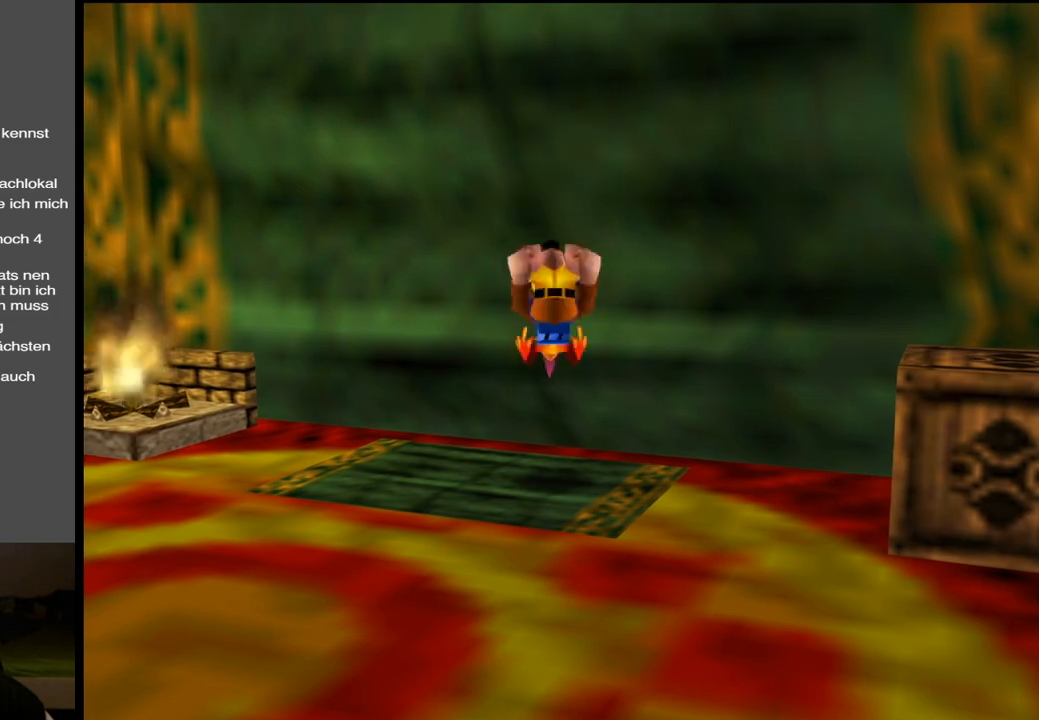
{"buttons": [], "left_stick": "down-right", "right_stick": "center", "events": []}
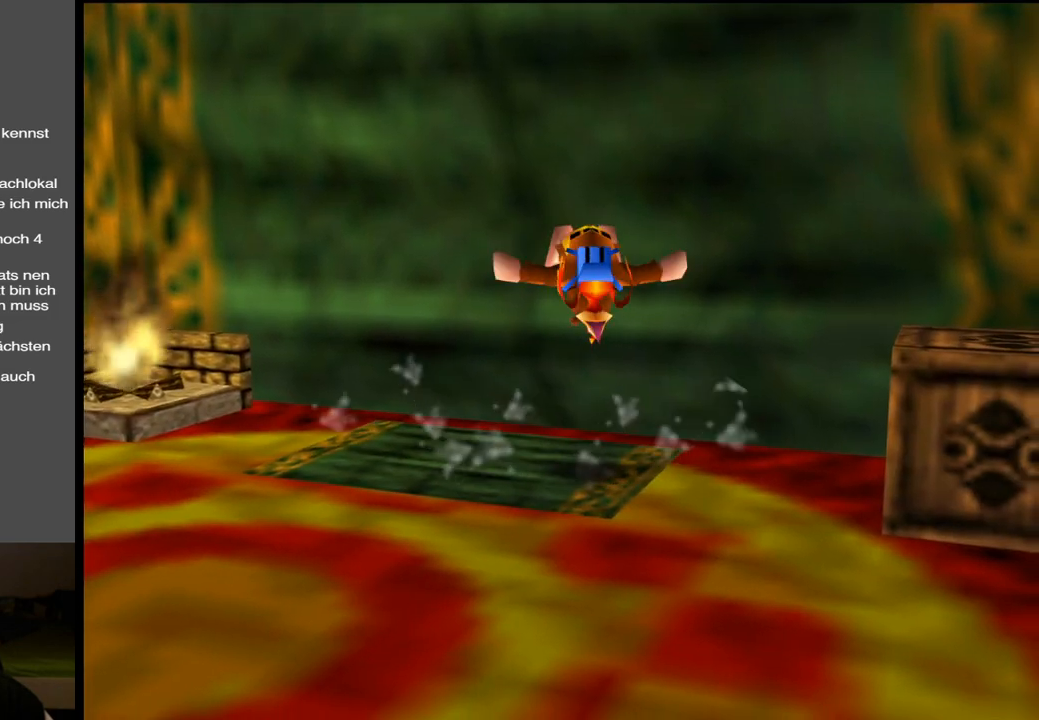
{"buttons": [], "left_stick": "right", "right_stick": "center", "events": [[233, "left_stick", "center"], [483, "left_stick", "right"]]}
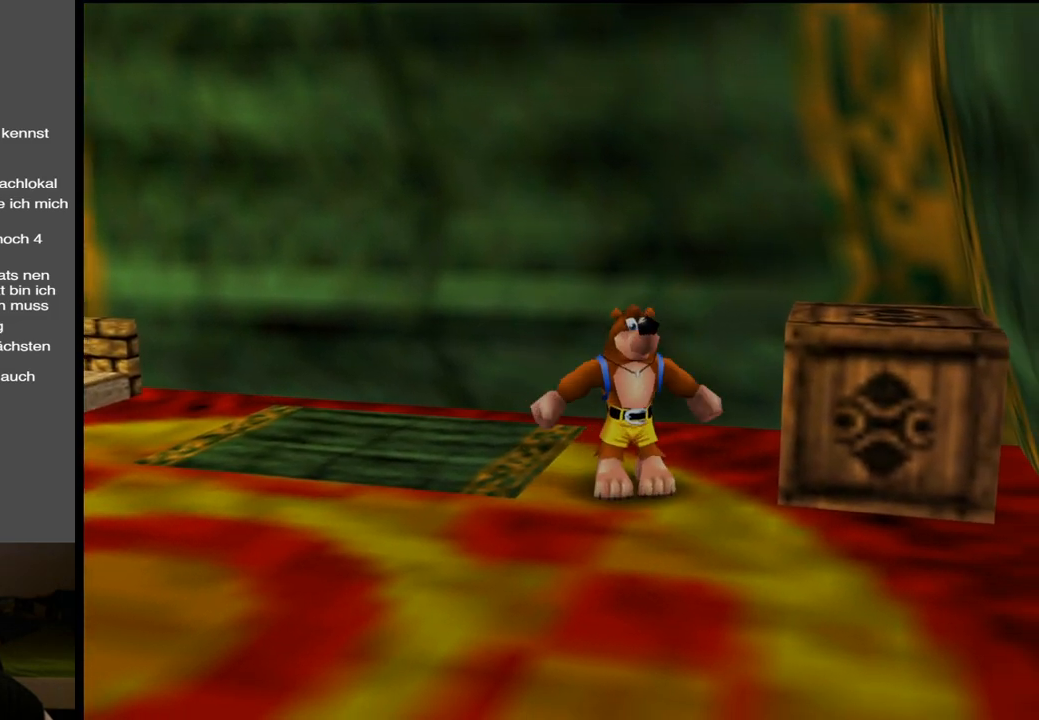
{"buttons": [], "left_stick": "right", "right_stick": "center", "events": [[117, "L2", "down"], [167, "A", "down"], [283, "A", "up"], [467, "L2", "up"]]}
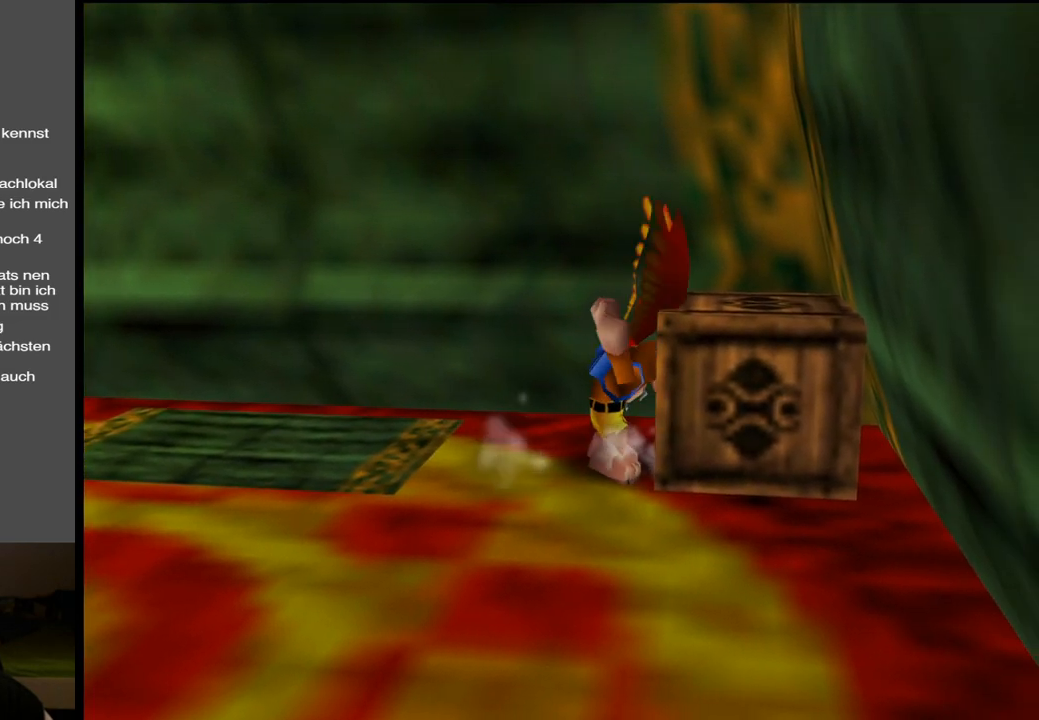
{"buttons": [], "left_stick": "up-right", "right_stick": "center", "events": [[333, "left_stick", "up-right"]]}
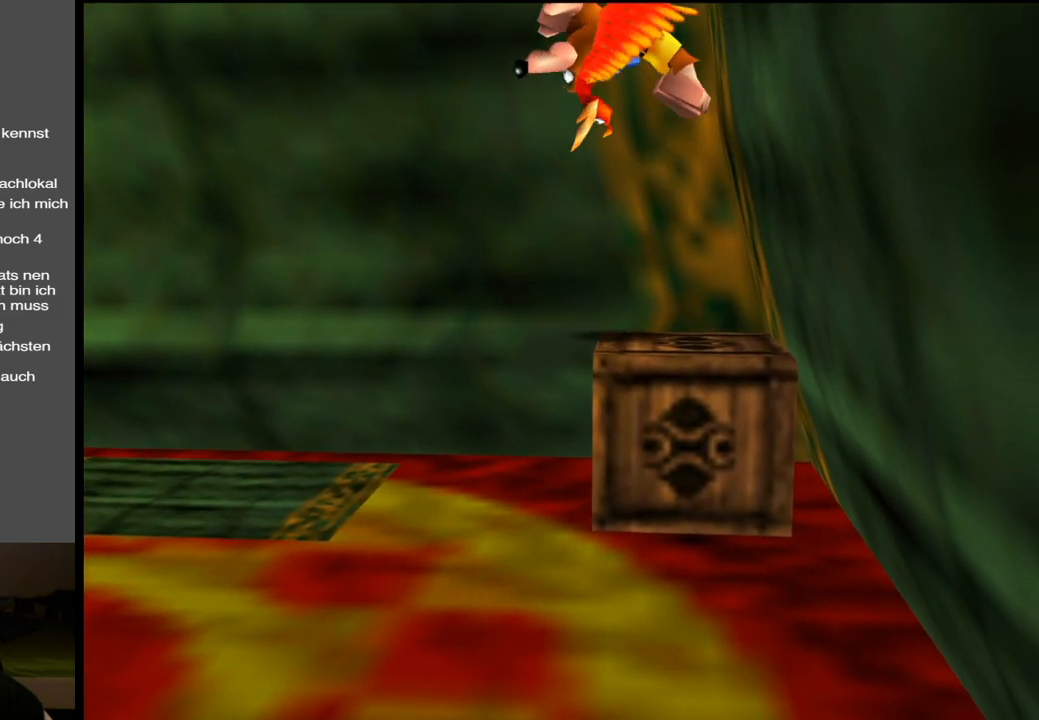
{"buttons": [], "left_stick": "center", "right_stick": "center", "events": [[100, "left_stick", "down-right"], [300, "left_stick", "center"]]}
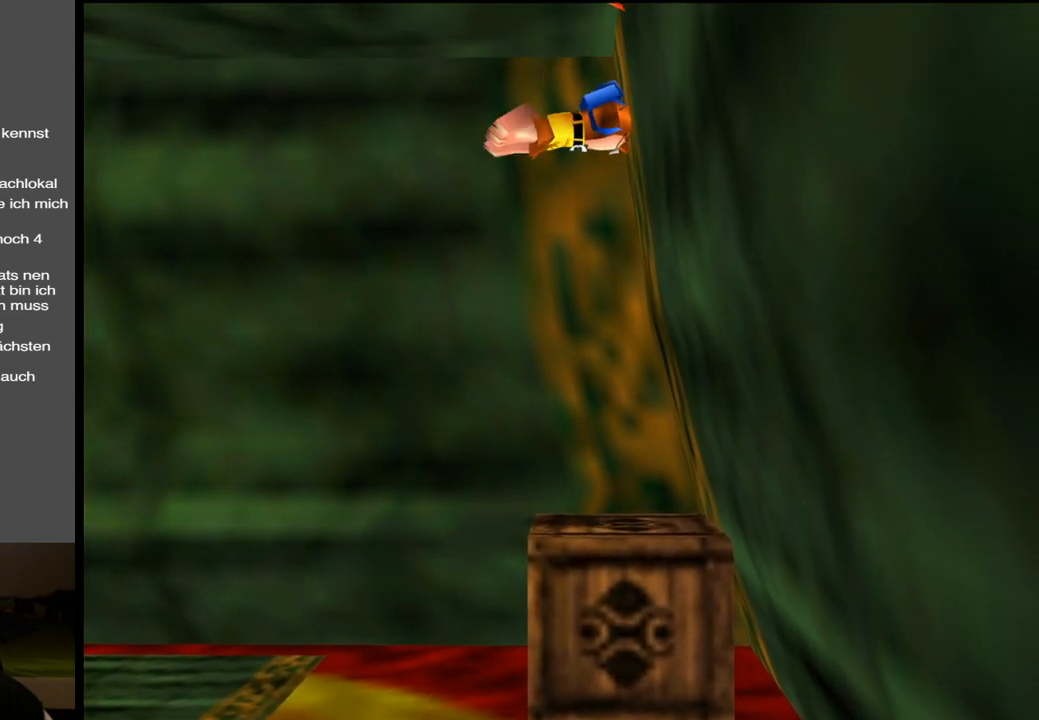
{"buttons": [], "left_stick": "center", "right_stick": "center", "events": []}